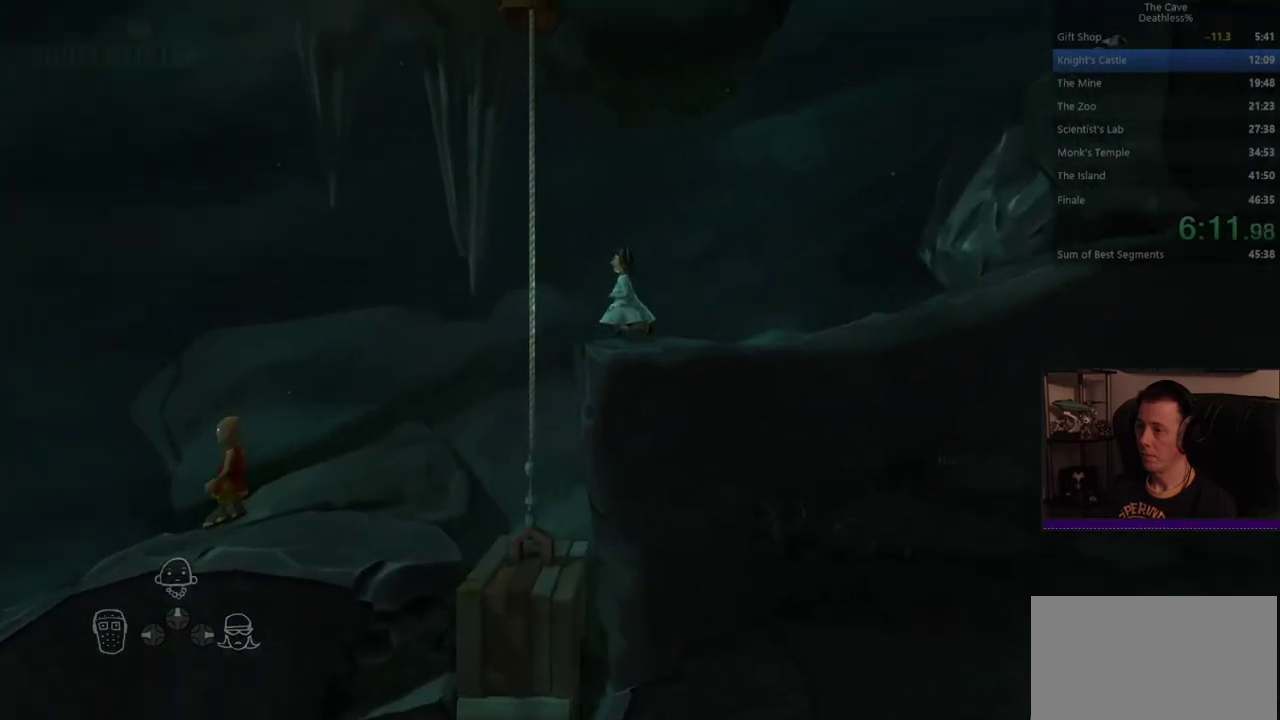
Gameplay with a controller (PlayStation layout); each line is a JSON object with the inputs held at the frame after it. "events" lists button and stick changes between this image and that frame as [ms after this image, input, new state], when the widget could be followed in between. Not read: DPAD_UP HOME L1 R1 SELECT TOUCHPAD.
{"buttons": [], "left_stick": "left", "right_stick": "center", "events": [[320, "CROSS", "down"], [480, "CROSS", "up"]]}
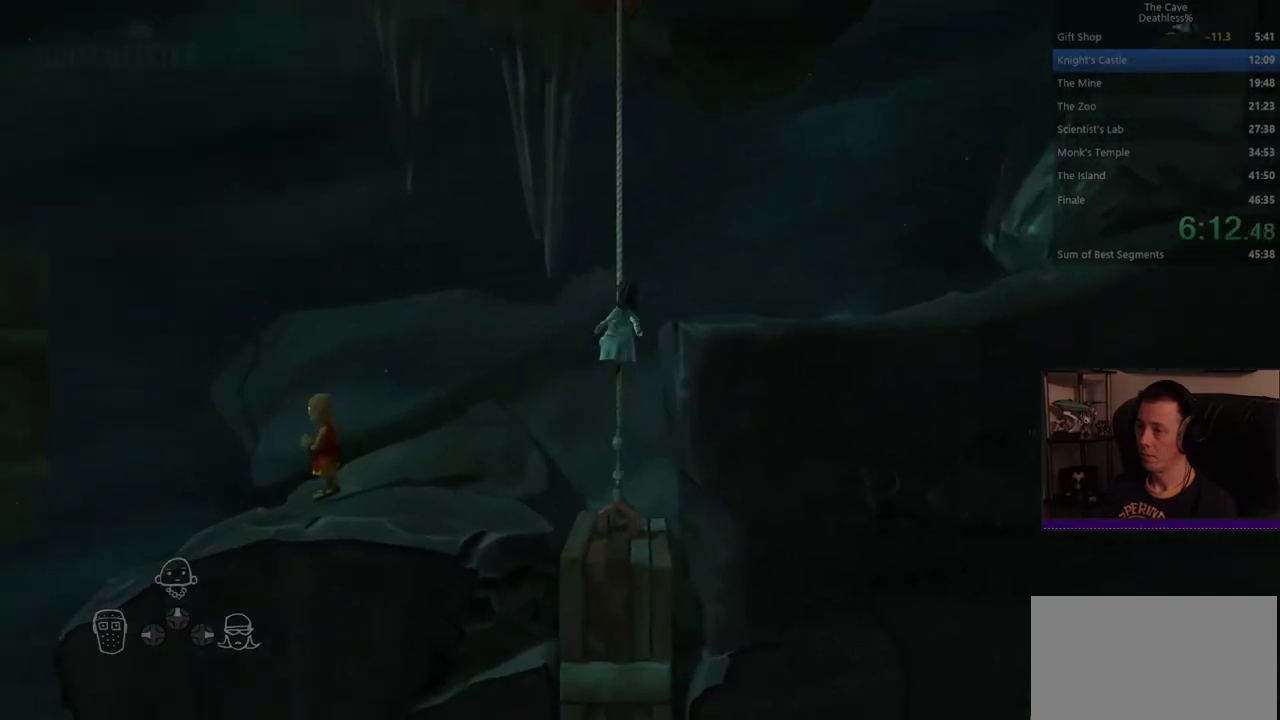
{"buttons": [], "left_stick": "left", "right_stick": "center", "events": []}
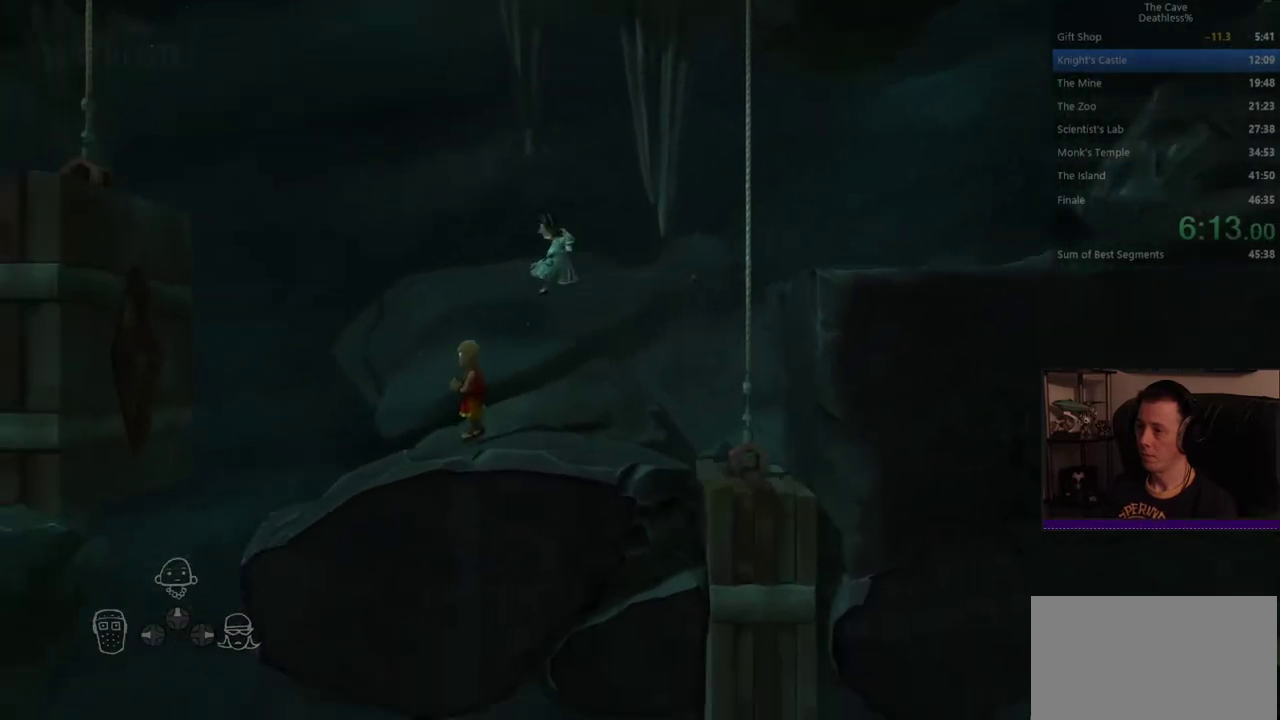
{"buttons": [], "left_stick": "left", "right_stick": "center", "events": []}
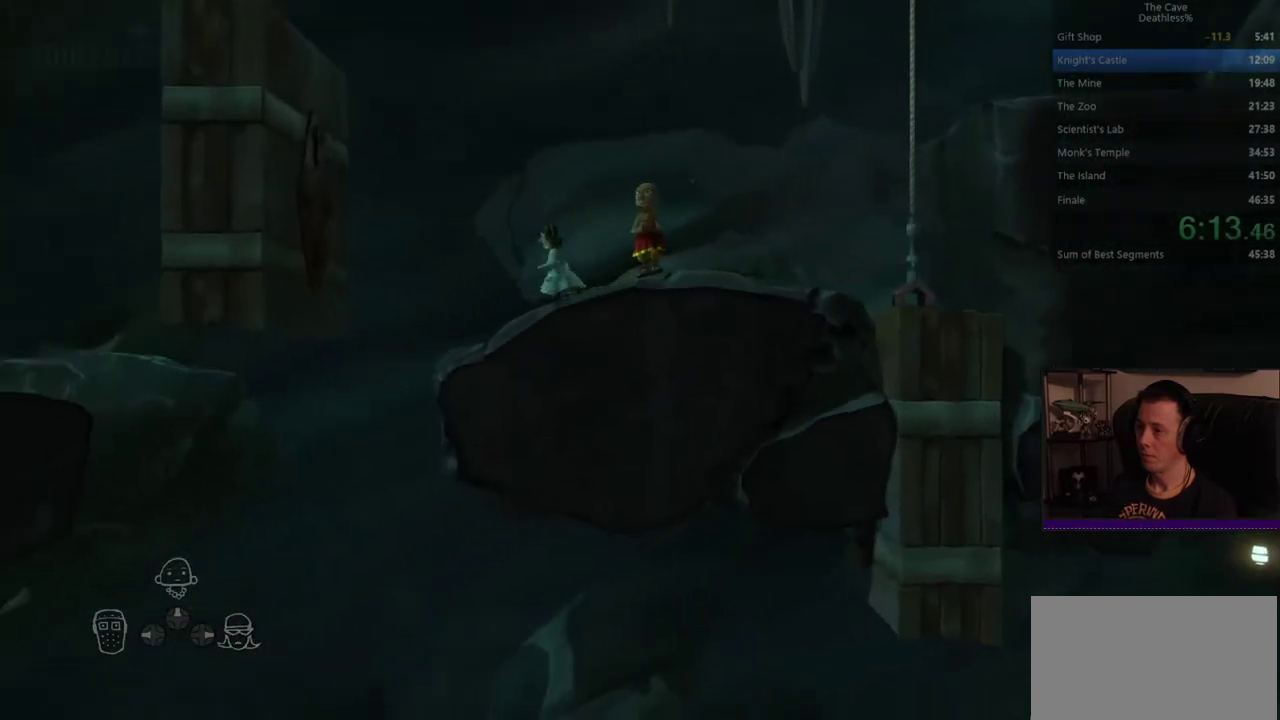
{"buttons": [], "left_stick": "center", "right_stick": "center", "events": [[360, "left_stick", "center"]]}
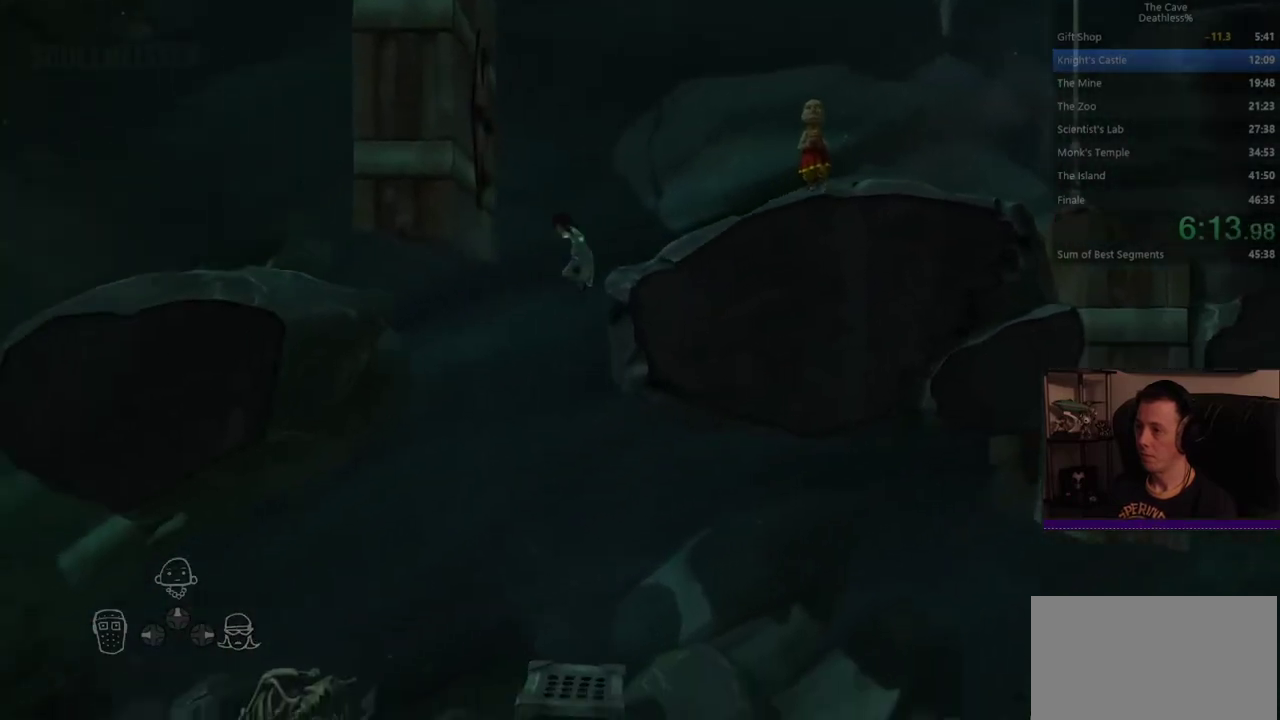
{"buttons": [], "left_stick": "left", "right_stick": "center", "events": [[120, "DPAD_DOWN", "down"], [280, "DPAD_DOWN", "up"], [280, "left_stick", "up"], [400, "left_stick", "left"]]}
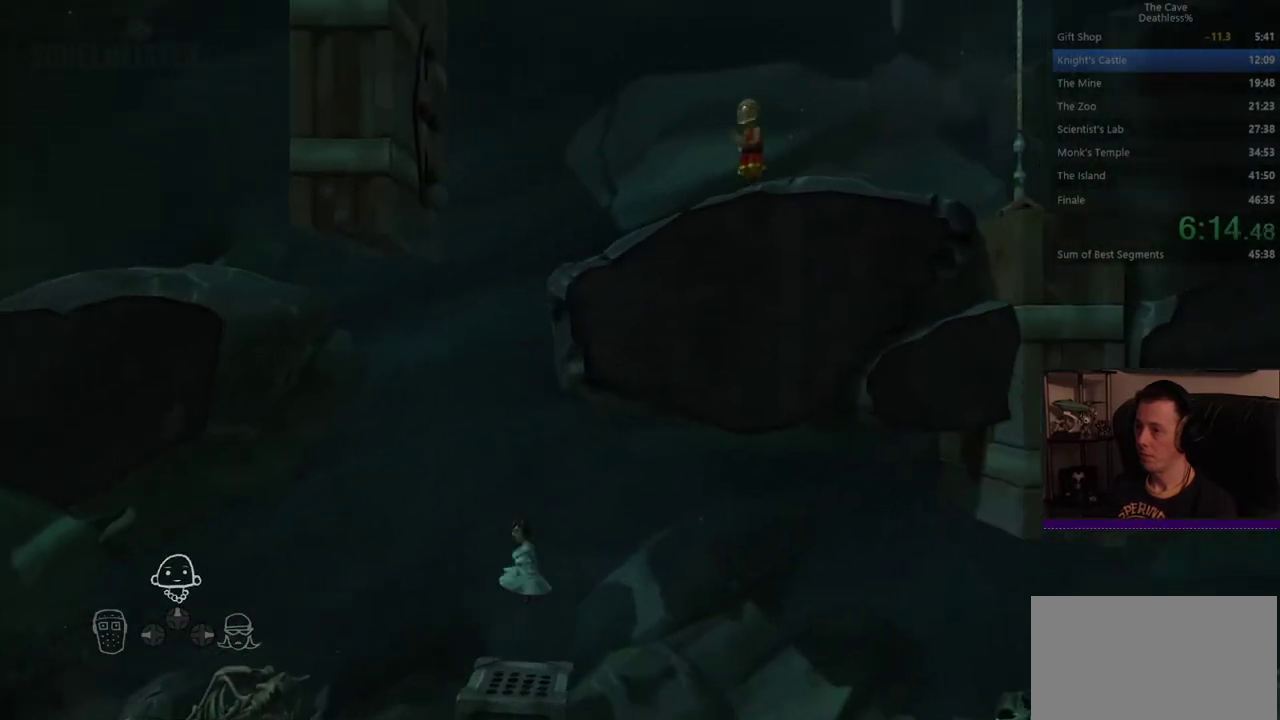
{"buttons": [], "left_stick": "left", "right_stick": "center", "events": []}
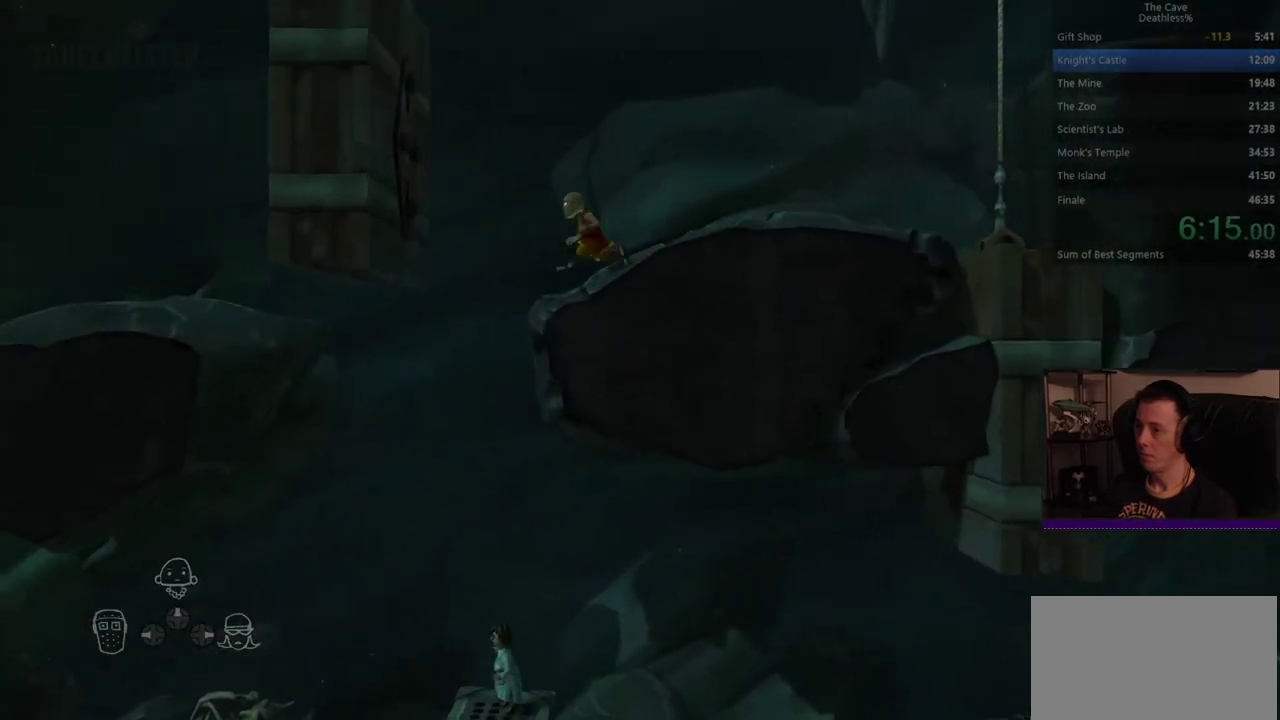
{"buttons": [], "left_stick": "center", "right_stick": "center", "events": [[320, "left_stick", "center"]]}
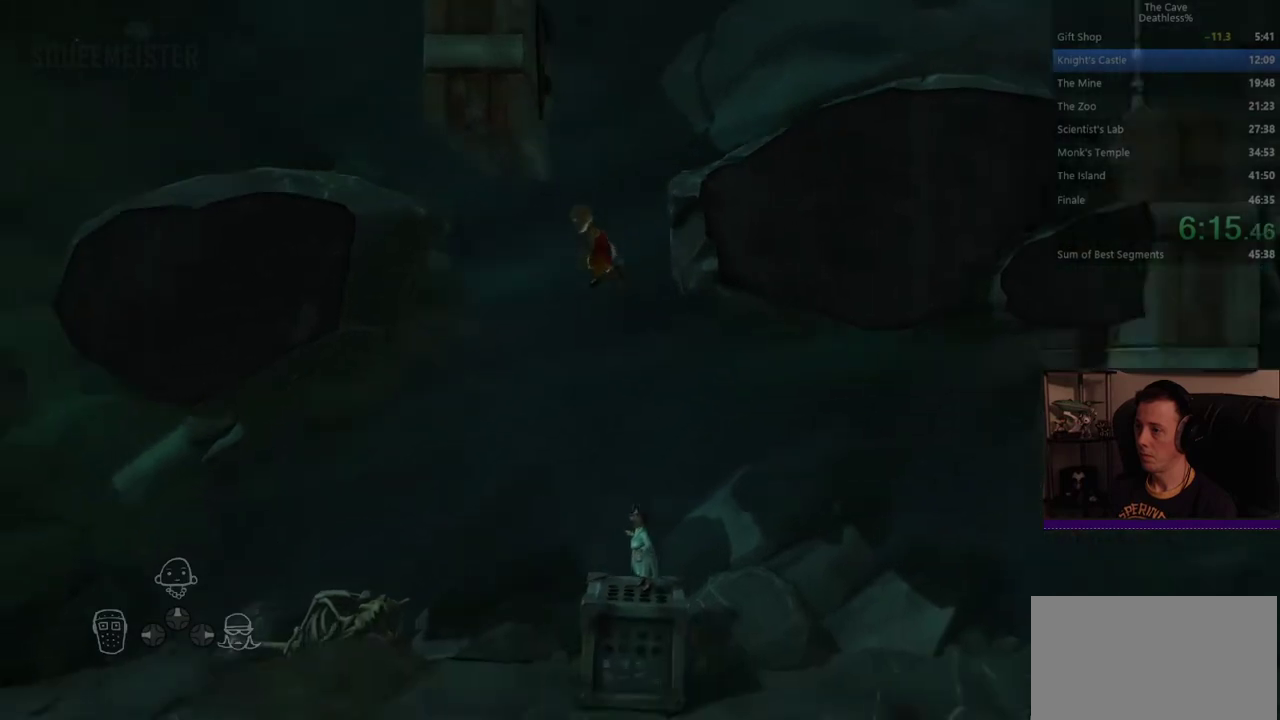
{"buttons": ["DPAD_RIGHT"], "left_stick": "right", "right_stick": "center", "events": [[200, "left_stick", "right"], [360, "DPAD_RIGHT", "down"]]}
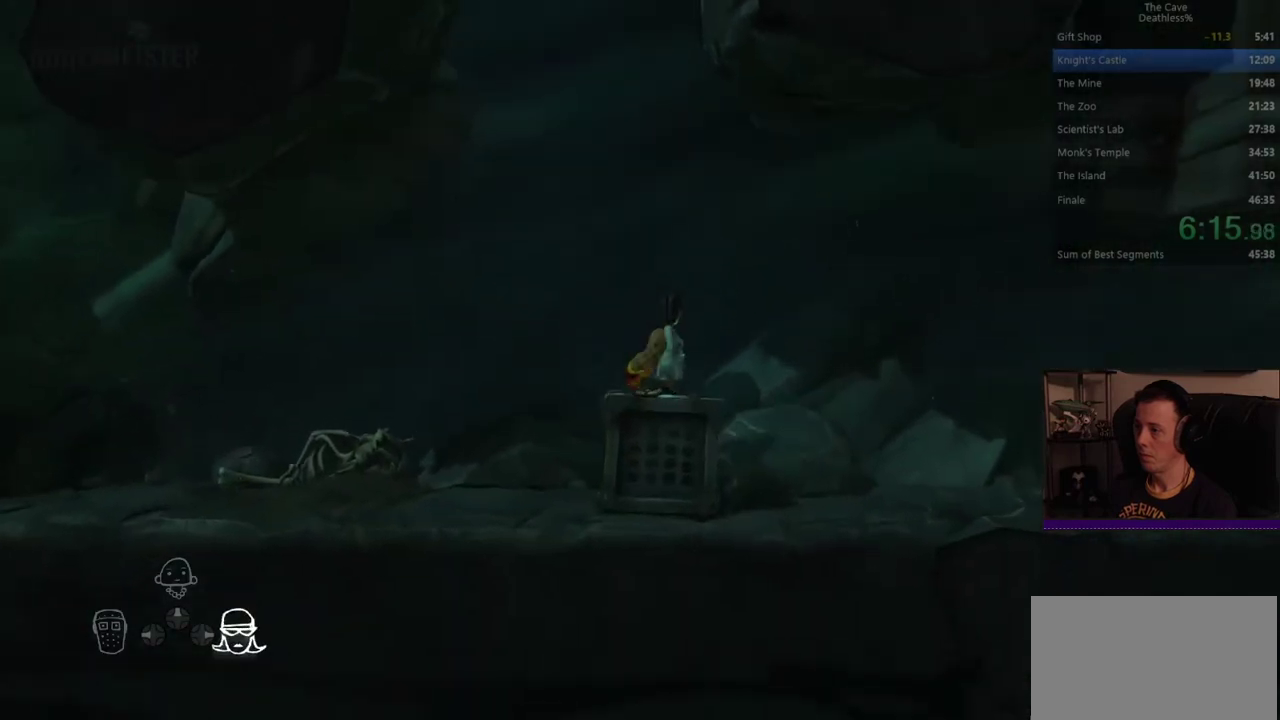
{"buttons": [], "left_stick": "down-right", "right_stick": "center", "events": [[40, "DPAD_RIGHT", "up"], [400, "left_stick", "down-right"]]}
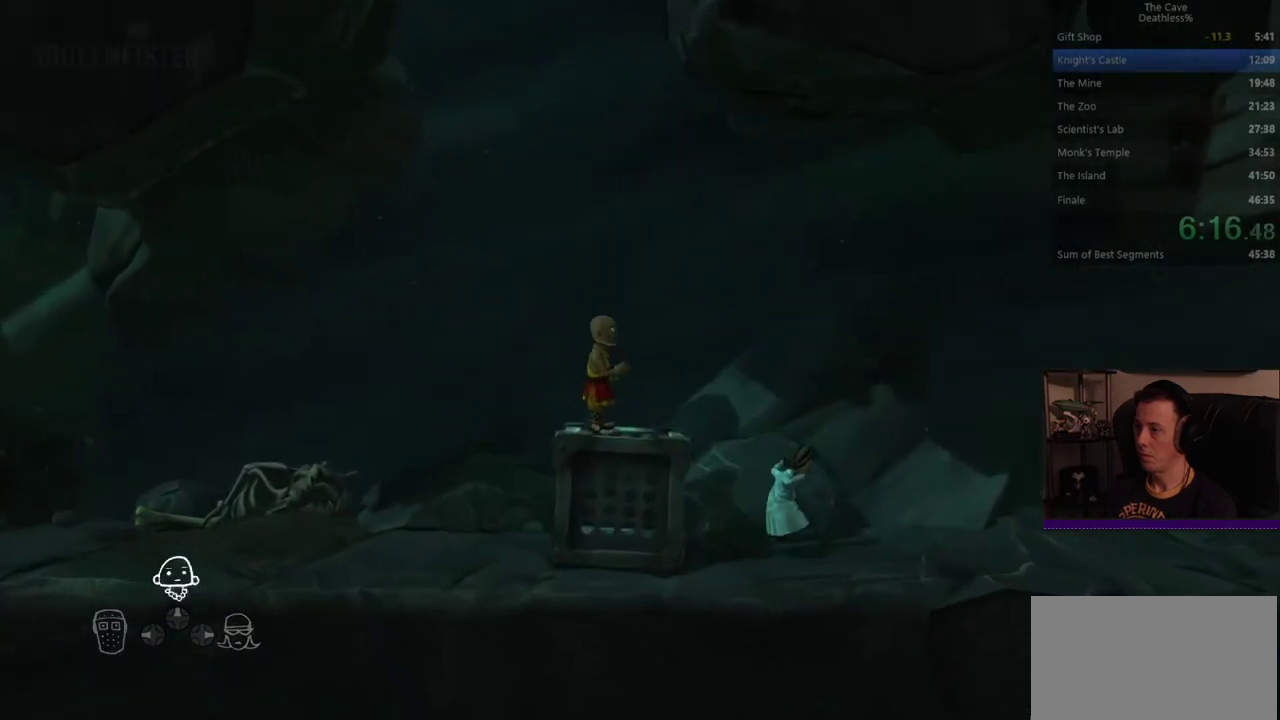
{"buttons": [], "left_stick": "down-right", "right_stick": "center", "events": []}
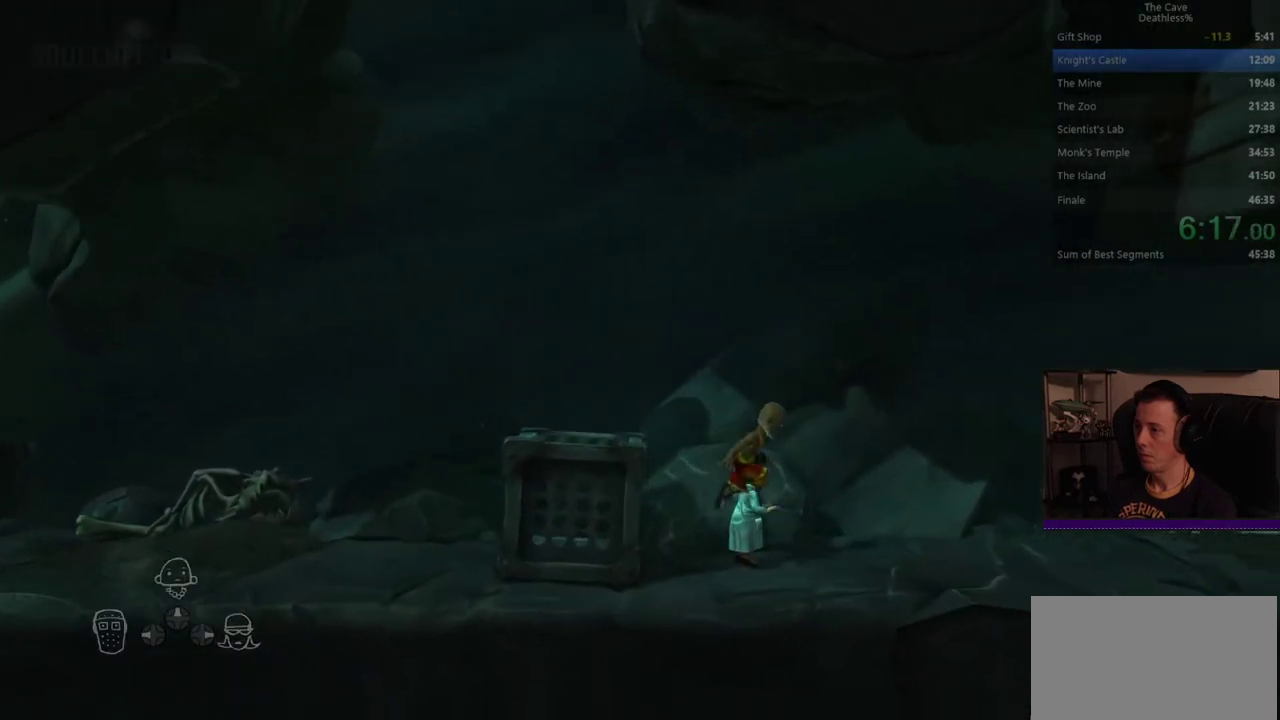
{"buttons": [], "left_stick": "down-right", "right_stick": "center", "events": [[40, "DPAD_RIGHT", "down"], [120, "DPAD_RIGHT", "up"], [360, "DPAD_RIGHT", "down"], [440, "DPAD_RIGHT", "up"]]}
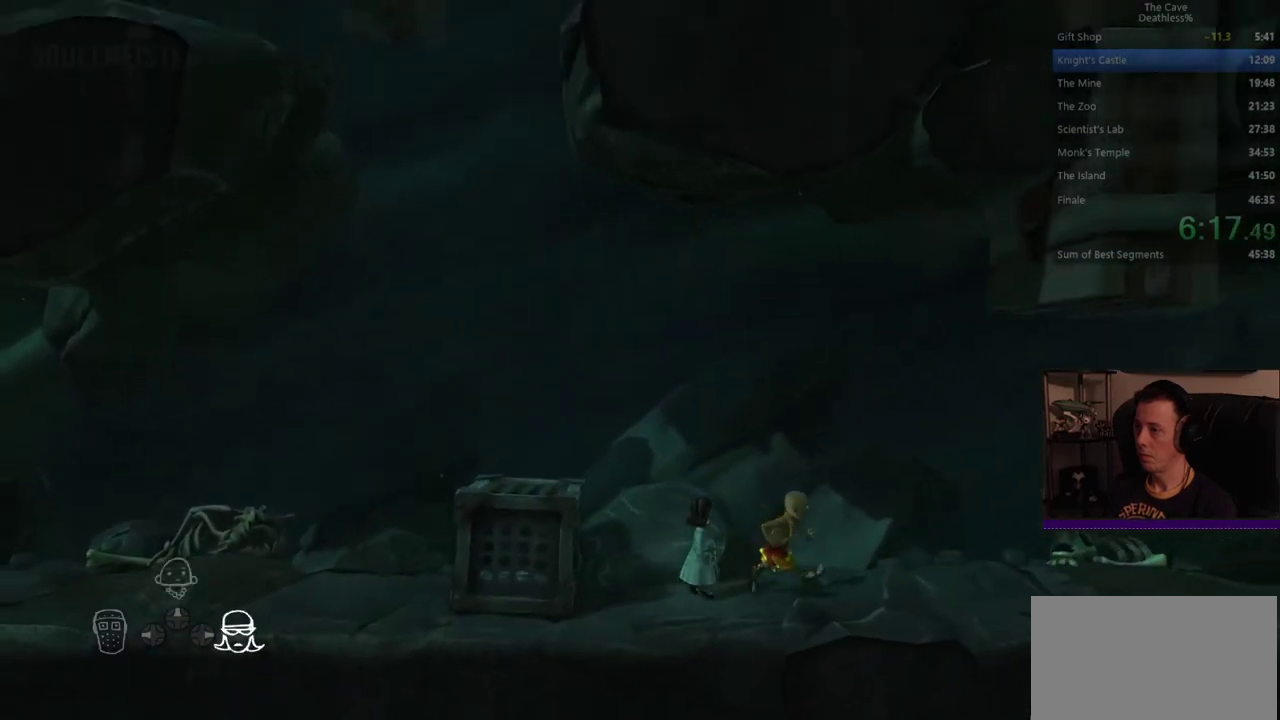
{"buttons": [], "left_stick": "down-right", "right_stick": "center", "events": [[200, "DPAD_RIGHT", "down"], [320, "DPAD_RIGHT", "up"]]}
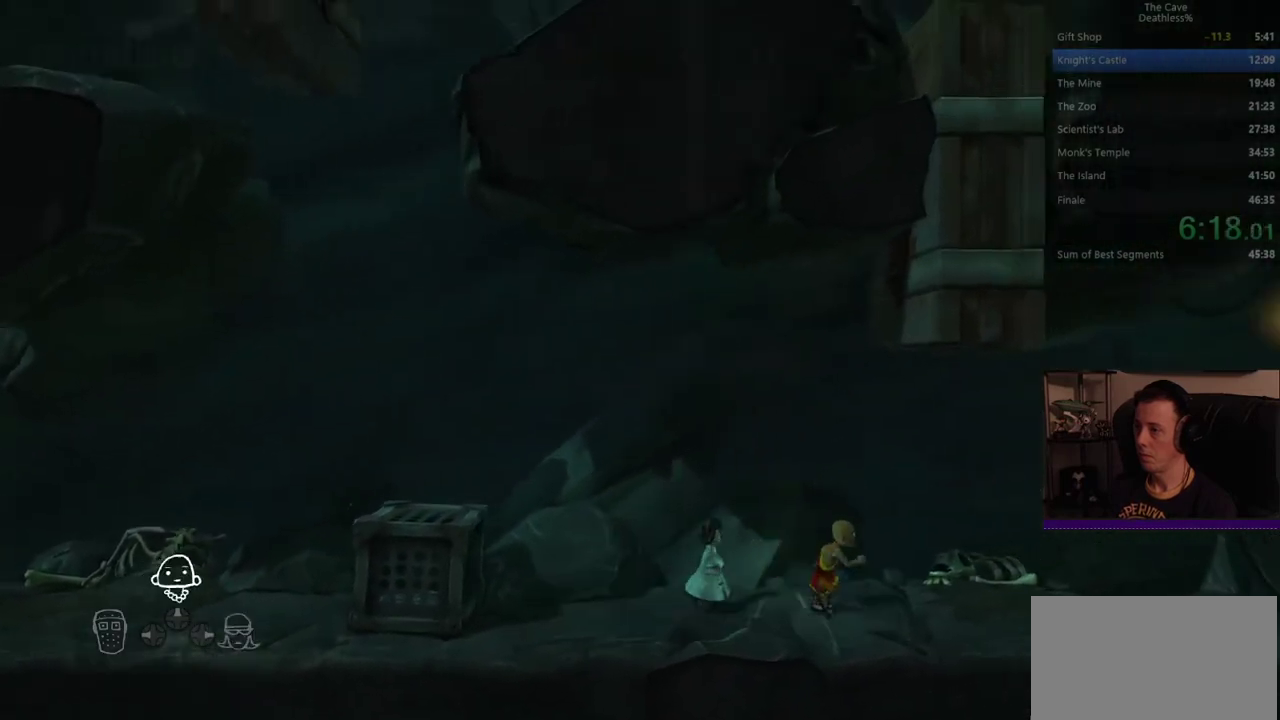
{"buttons": ["DPAD_RIGHT"], "left_stick": "down-right", "right_stick": "center", "events": [[40, "DPAD_RIGHT", "down"], [160, "DPAD_RIGHT", "up"], [400, "DPAD_RIGHT", "down"]]}
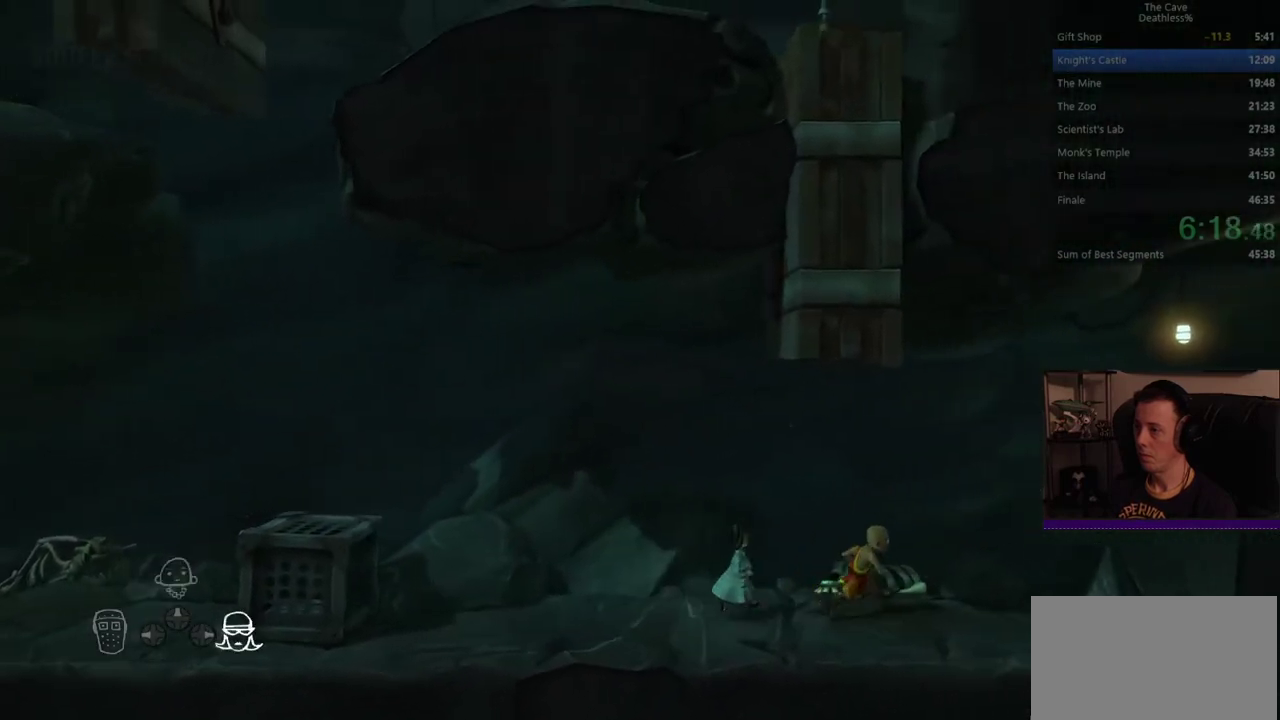
{"buttons": [], "left_stick": "down-right", "right_stick": "center", "events": [[40, "DPAD_RIGHT", "up"], [160, "DPAD_RIGHT", "down"], [240, "DPAD_RIGHT", "up"], [320, "DPAD_RIGHT", "down"], [400, "DPAD_RIGHT", "up"]]}
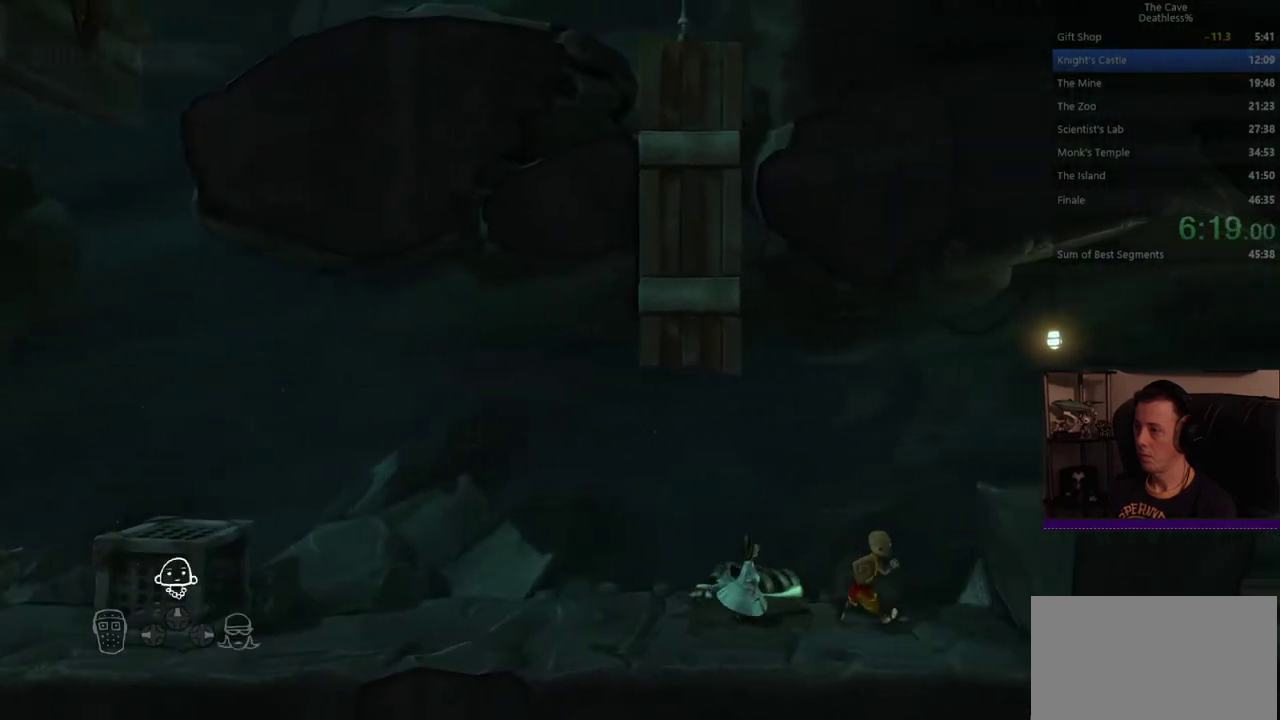
{"buttons": [], "left_stick": "right", "right_stick": "center", "events": [[80, "DPAD_RIGHT", "down"], [200, "DPAD_RIGHT", "up"], [400, "left_stick", "right"]]}
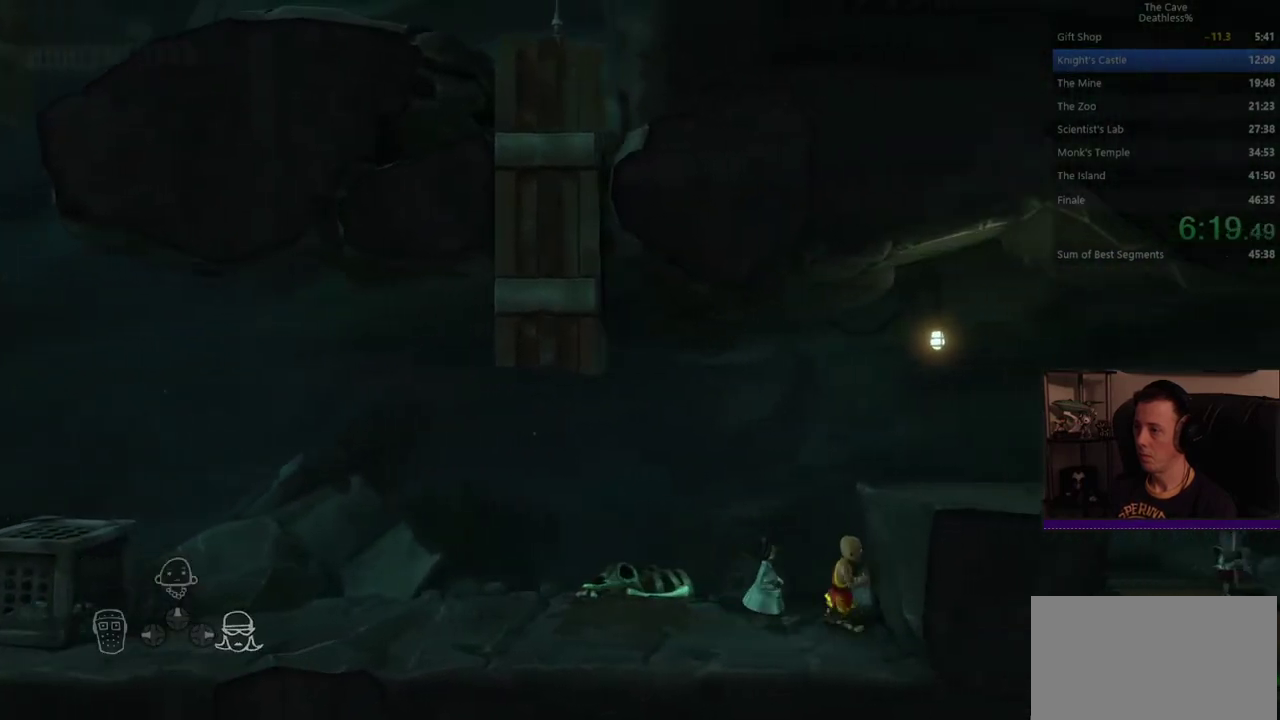
{"buttons": [], "left_stick": "center", "right_stick": "center", "events": [[40, "CROSS", "down"], [200, "CROSS", "up"], [480, "left_stick", "center"]]}
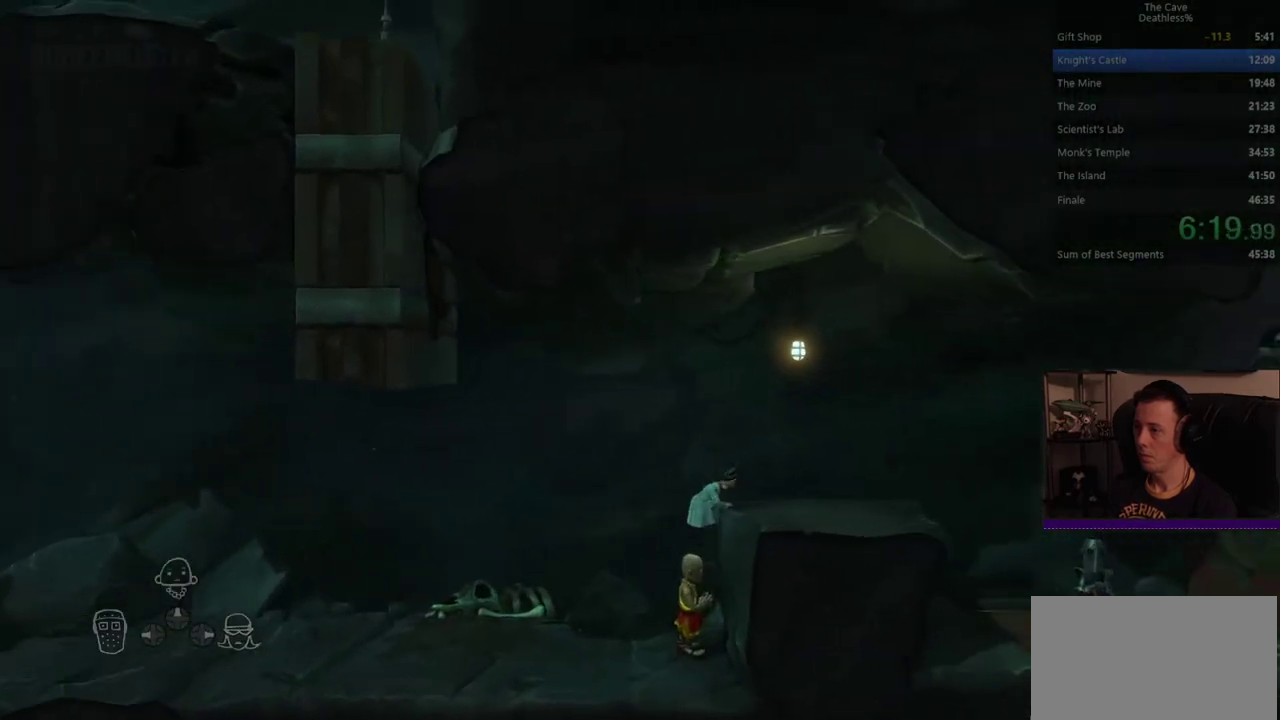
{"buttons": ["CROSS", "L3"], "left_stick": "up-right", "right_stick": "center"}
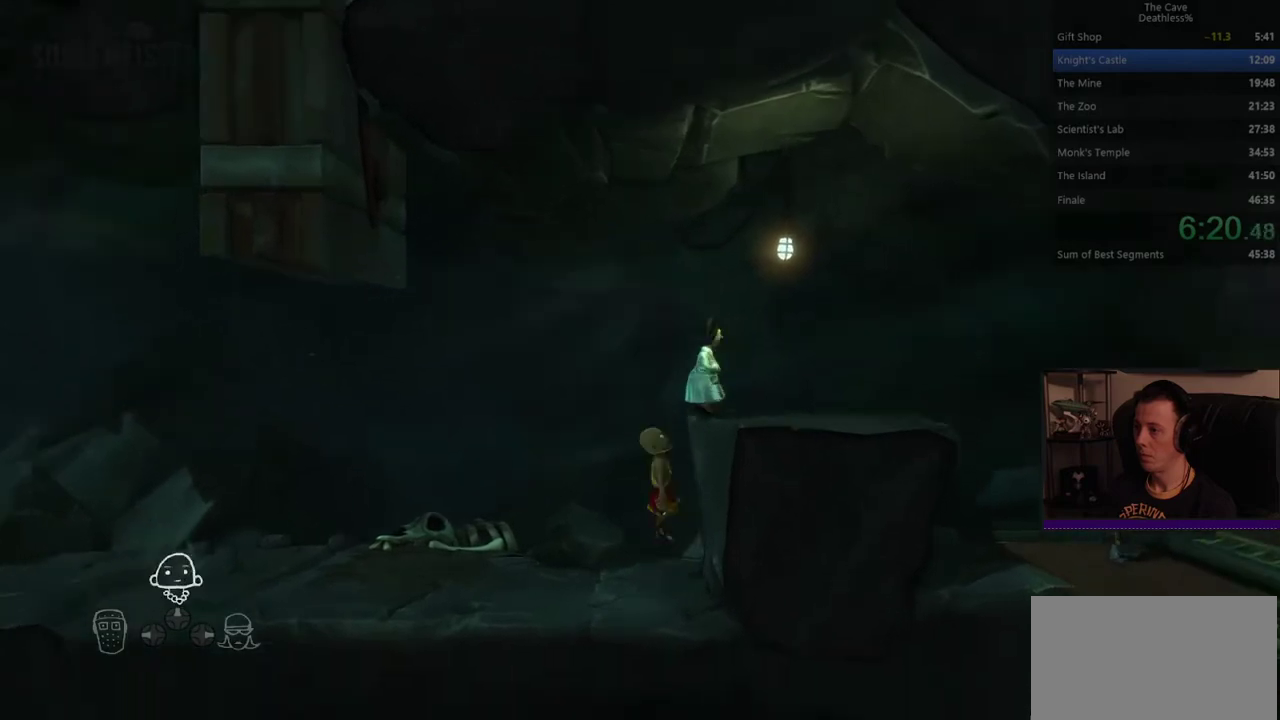
{"buttons": [], "left_stick": "right", "right_stick": "center"}
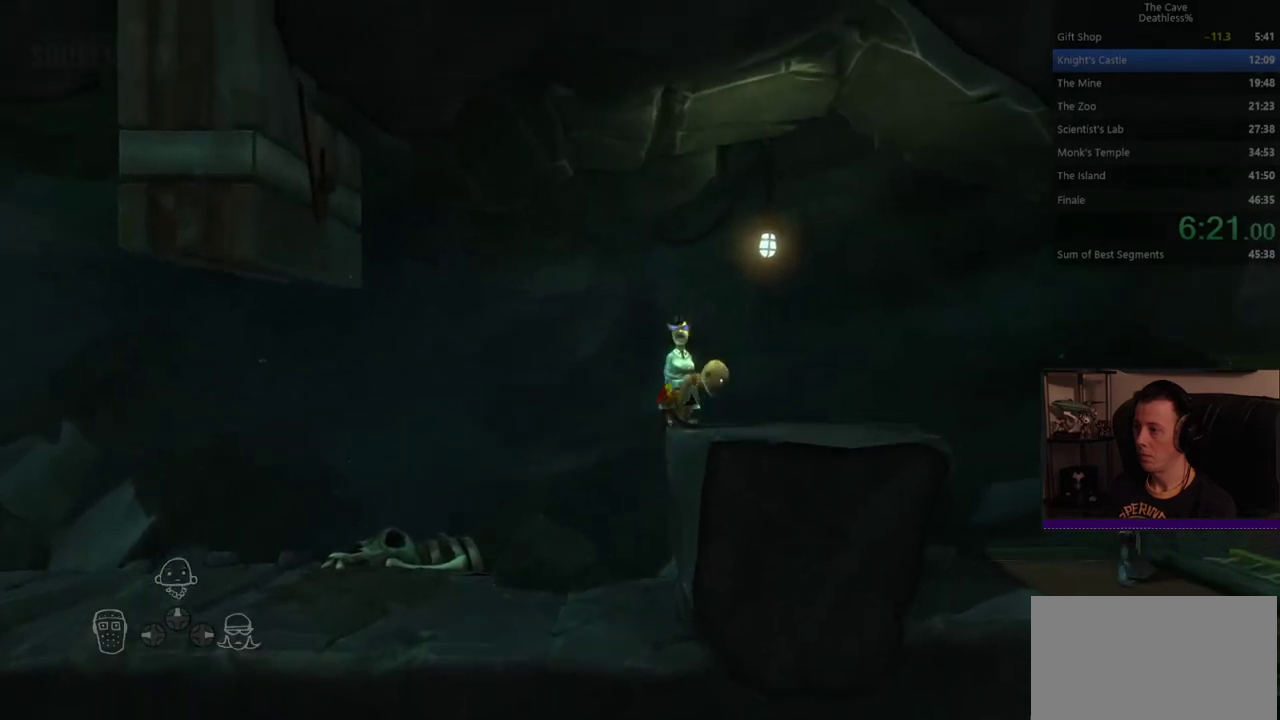
{"buttons": [], "left_stick": "right", "right_stick": "center", "events": []}
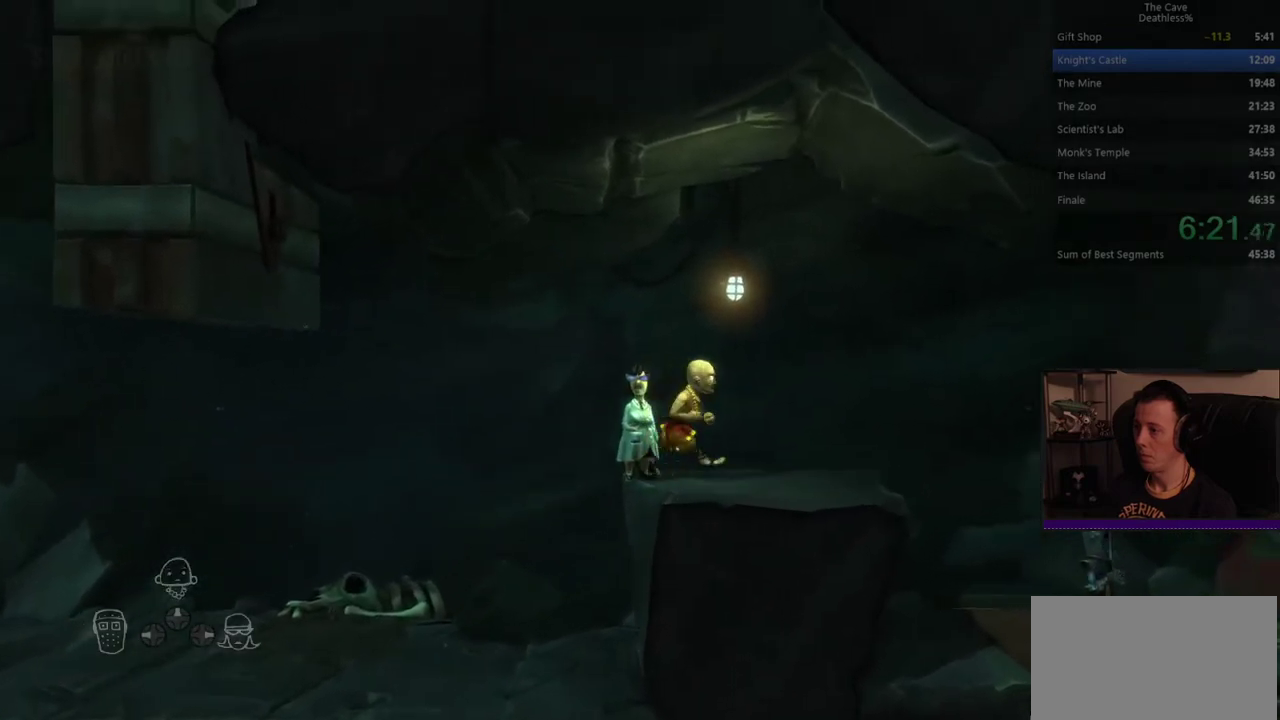
{"buttons": [], "left_stick": "right", "right_stick": "center", "events": [[280, "START", "down"], [360, "START", "up"]]}
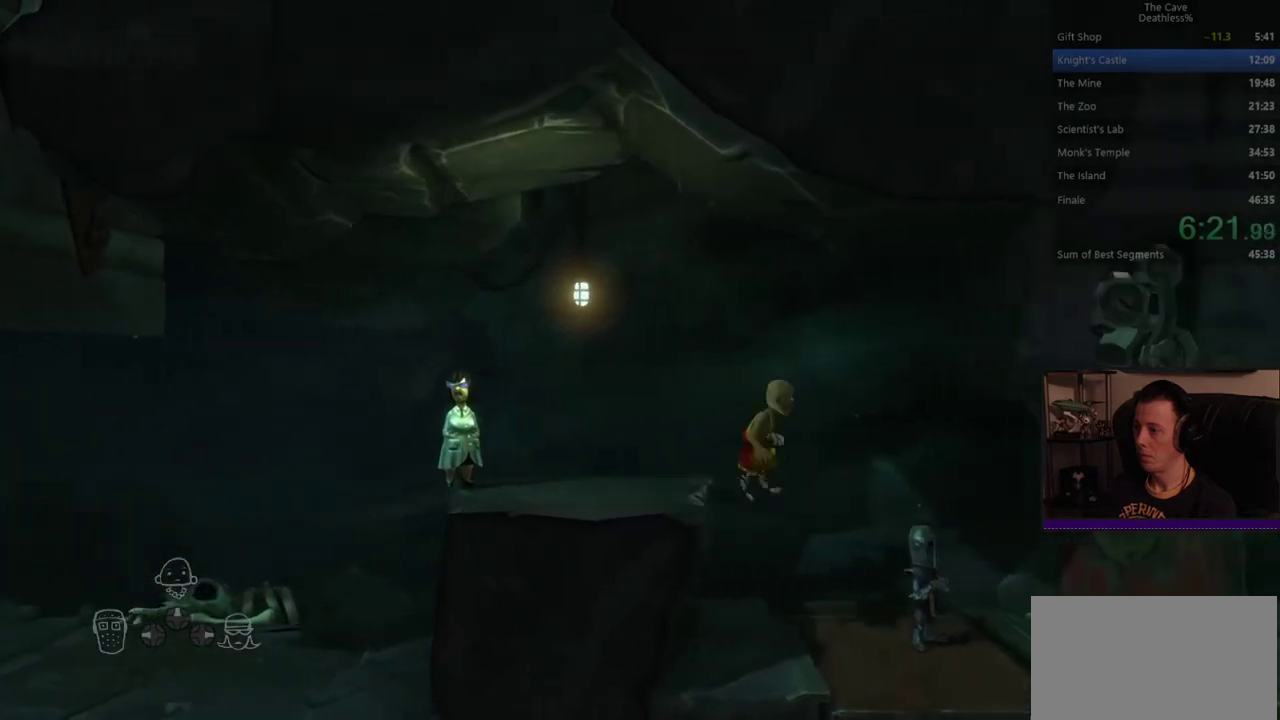
{"buttons": [], "left_stick": "right", "right_stick": "center", "events": [[160, "L2", "down"], [240, "L2", "up"], [360, "L2", "down"], [440, "L2", "up"]]}
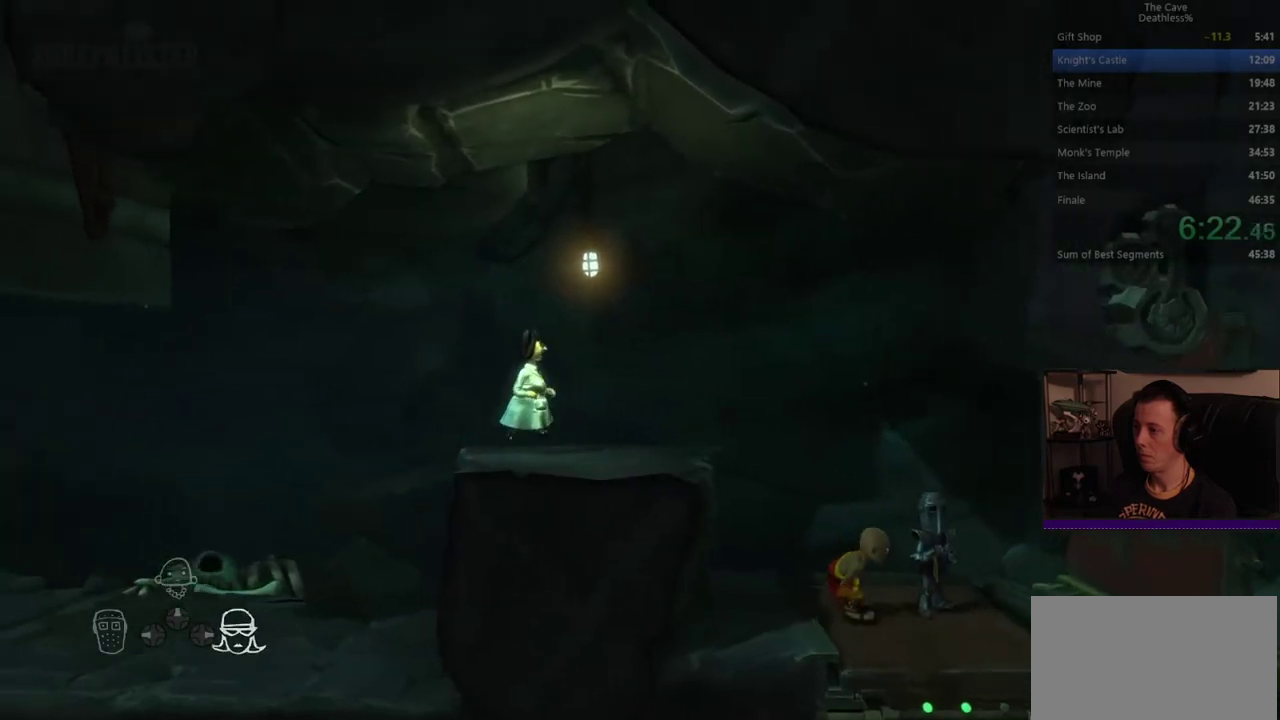
{"buttons": [], "left_stick": "right", "right_stick": "center", "events": [[120, "CIRCLE", "down"], [280, "CIRCLE", "up"], [320, "CROSS", "down"], [400, "CROSS", "up"], [440, "L2", "down"], [520, "L2", "up"]]}
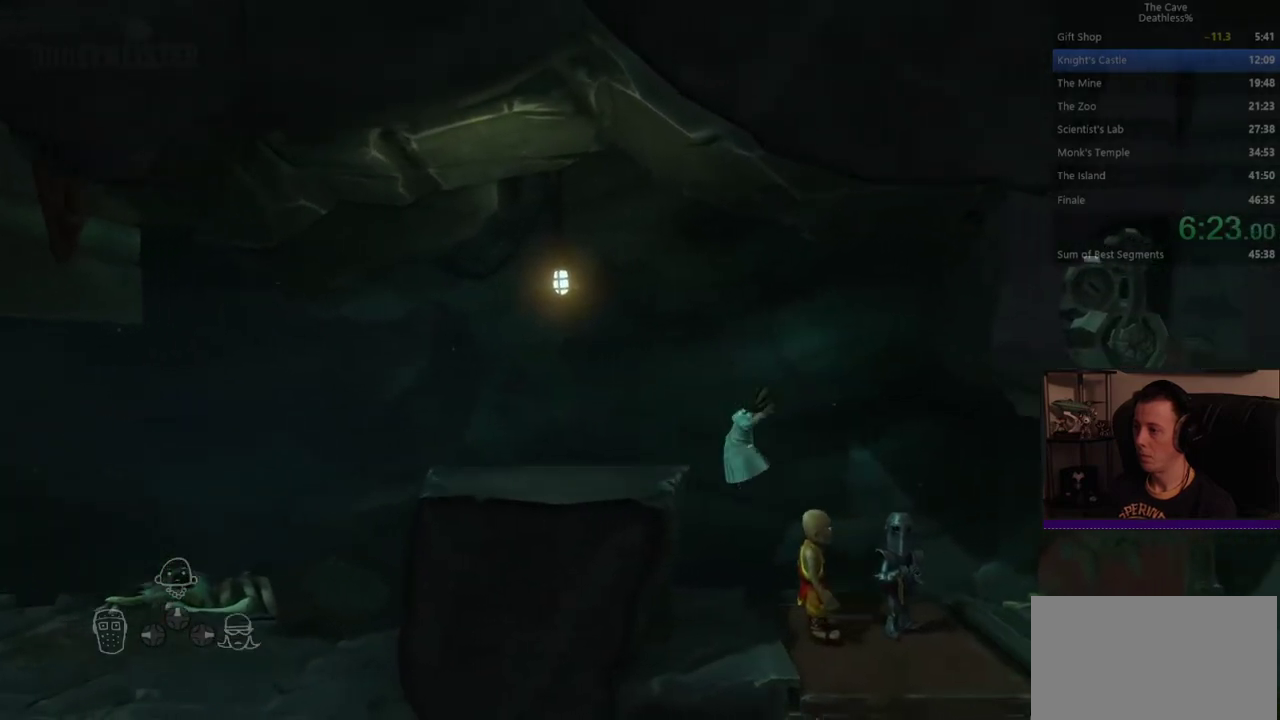
{"buttons": [], "left_stick": "right", "right_stick": "center", "events": [[280, "DPAD_LEFT", "down"], [400, "DPAD_LEFT", "up"]]}
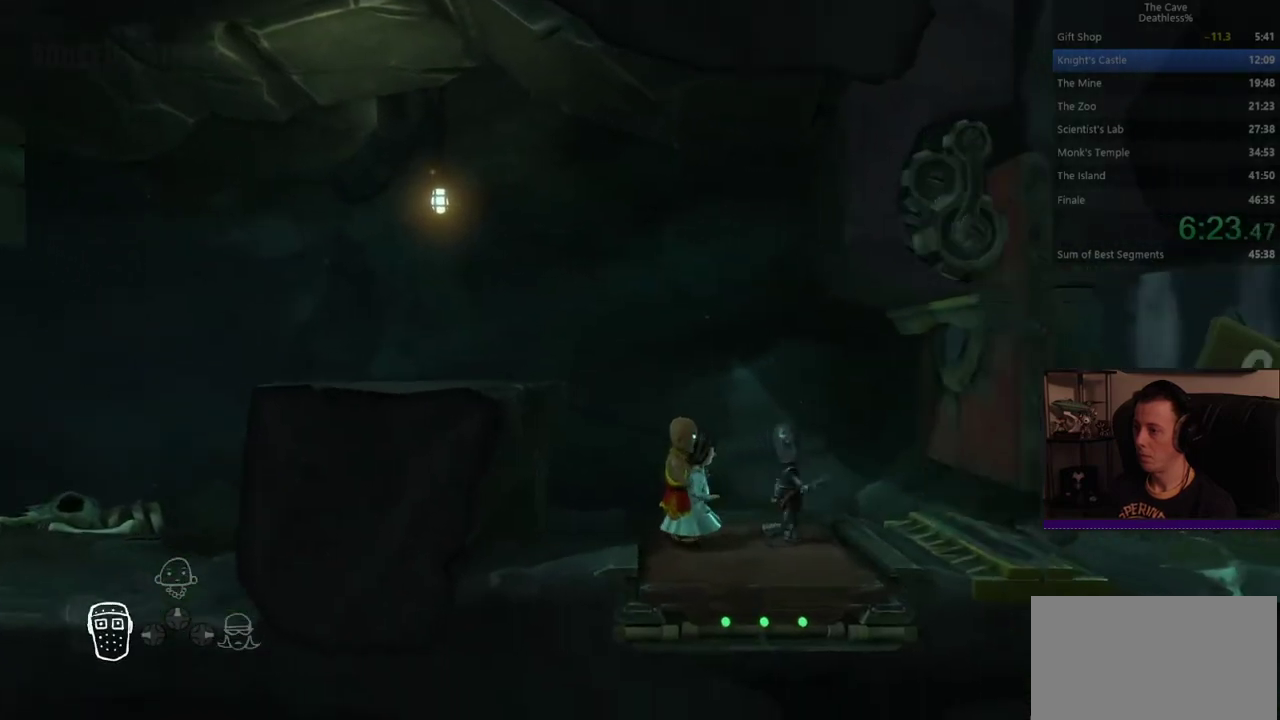
{"buttons": [], "left_stick": "right", "right_stick": "center", "events": []}